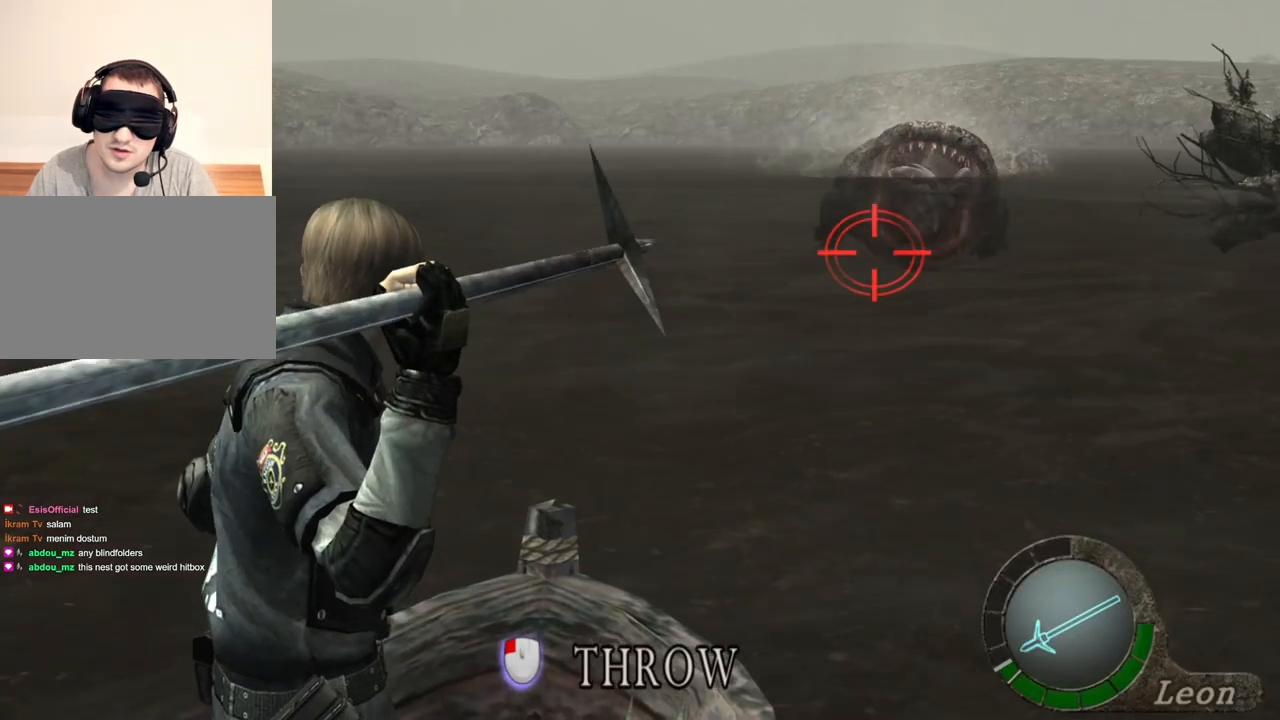
Gameplay with keyboard and mouse; each line is a JSON object with the keys and mouse buttons held at the frame after it. "events" lists presses ("down") and releases ("up") of "1", "2", "3", "4", "5", "a", "alt", "b", "c", "ctrl", "d", "e", "f", "g", "q", "r", "s", "shift", "space", "t", "tab", "tilde", "v", "w", "x", "z", "mouse_left", "mouse_wheel", "mouse_right", "mouse_mb4" and "mouse_mb5" between this image and that frame as [ms after this image, input, new state], when the widget could be followed in between. "mouse_left", "mouse_wheel", "mouse_right", "mouse_mb4", "mouse_mb5" = the "left", "wheel", "right", "mb4", "mb5" buttons of the "mouse" list. No other keys are recorded. "wheel" means that the mouse wheel is clicked or scrolled. Mouse movement is not recorded.
{"keys": [], "mouse": [], "events": [[67, "mouse_left", "down"], [133, "mouse_left", "up"]]}
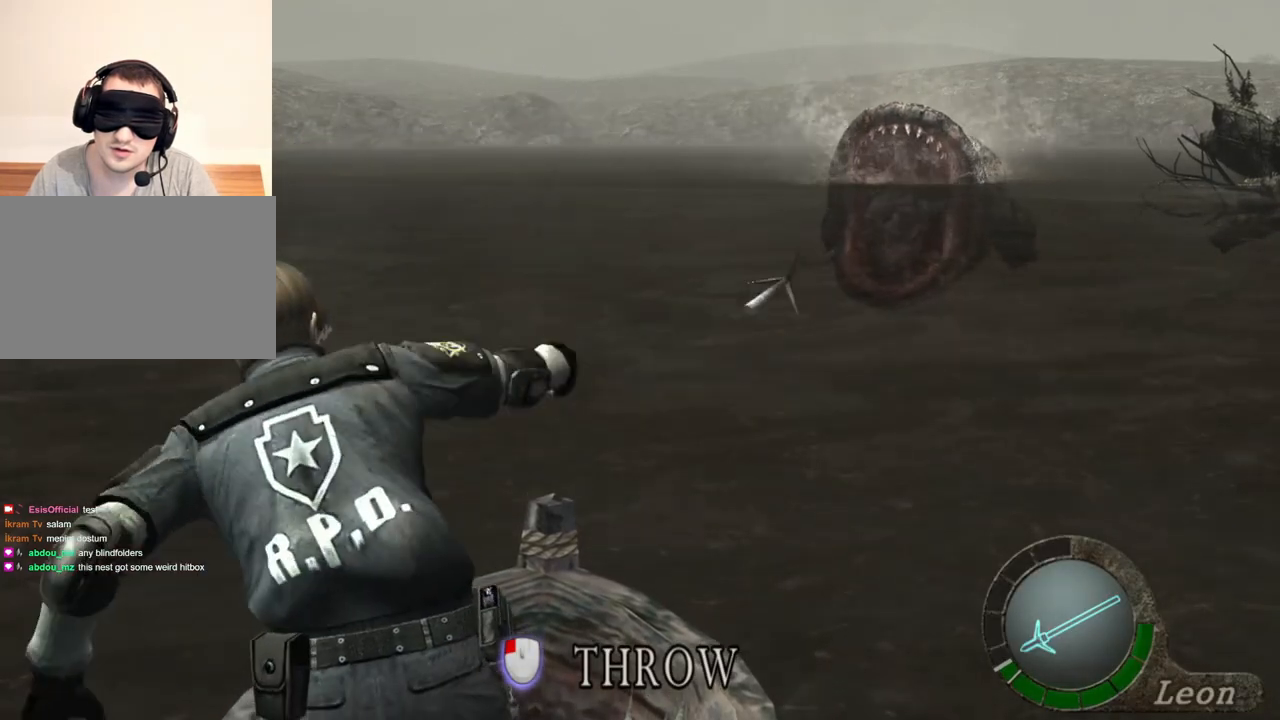
{"keys": [], "mouse": [], "events": []}
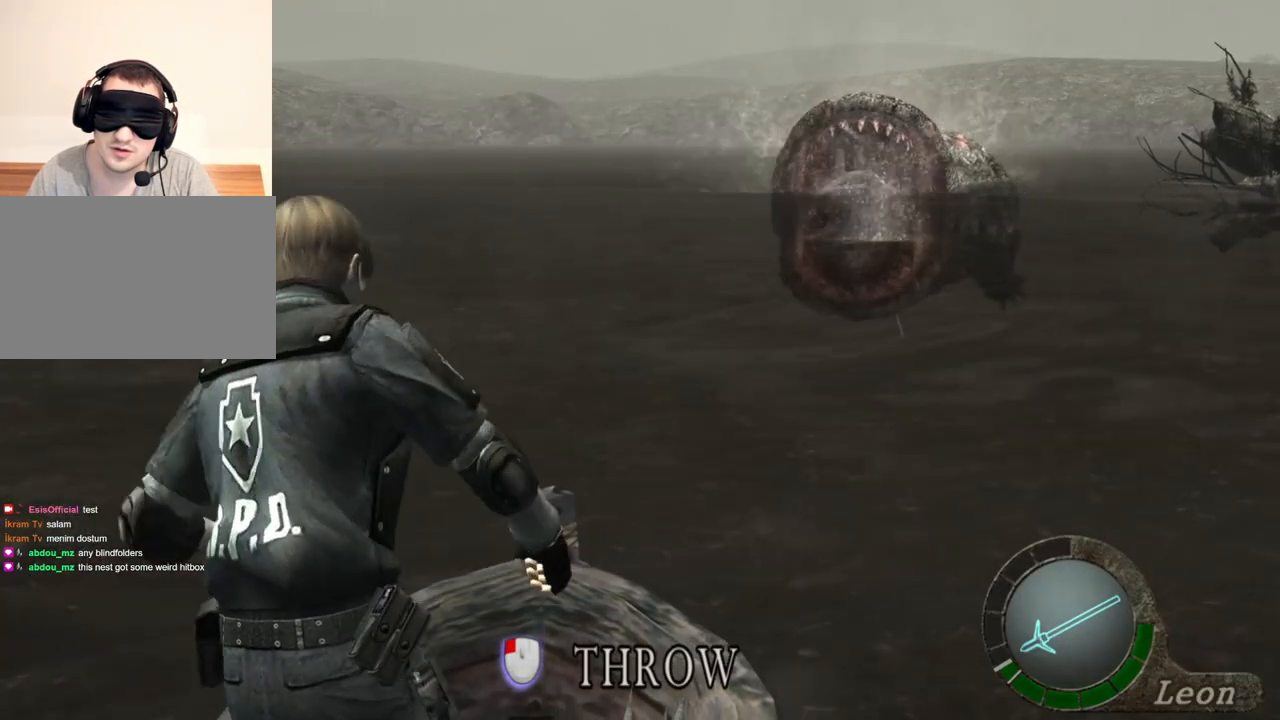
{"keys": [], "mouse": [], "events": []}
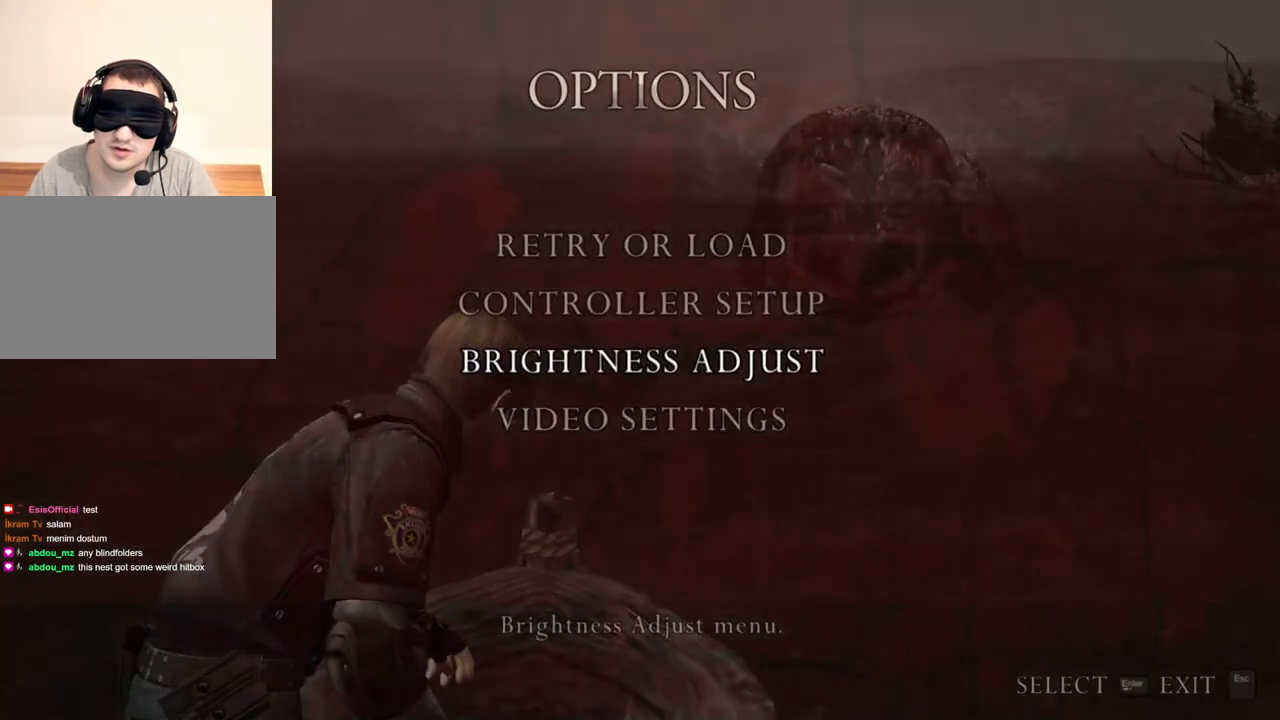
{"keys": [], "mouse": [], "events": []}
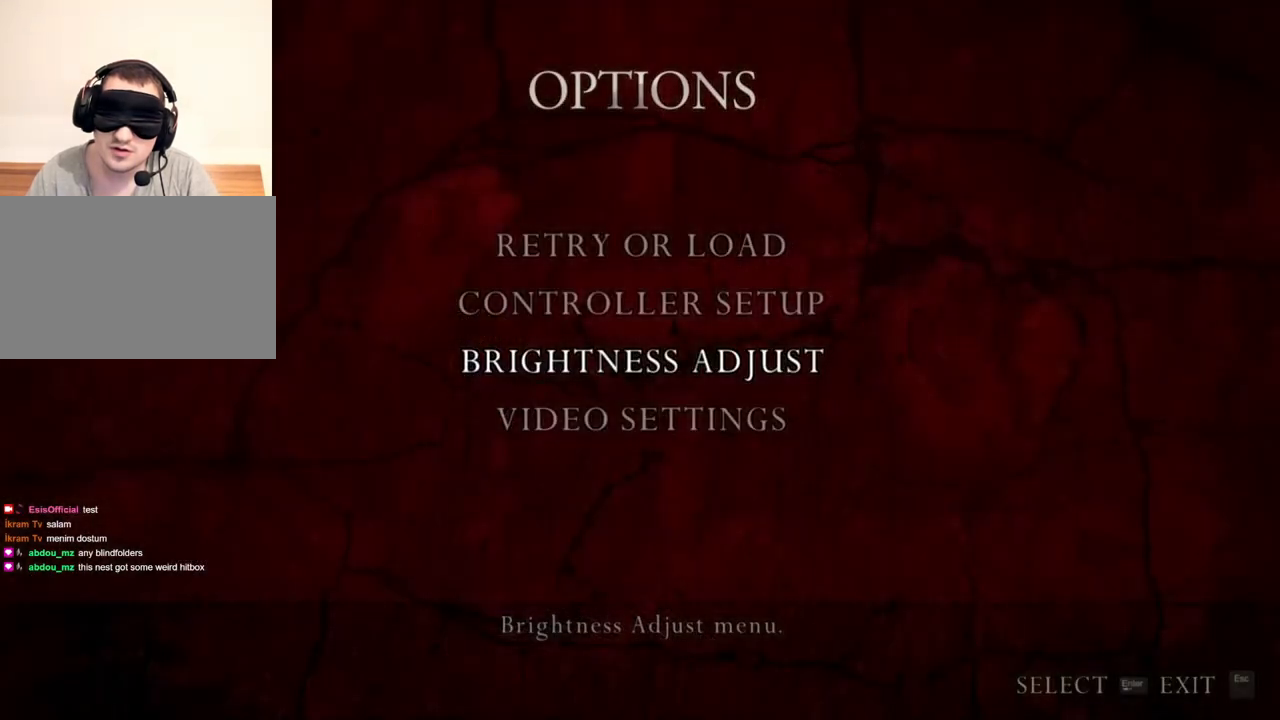
{"keys": [], "mouse": [], "events": []}
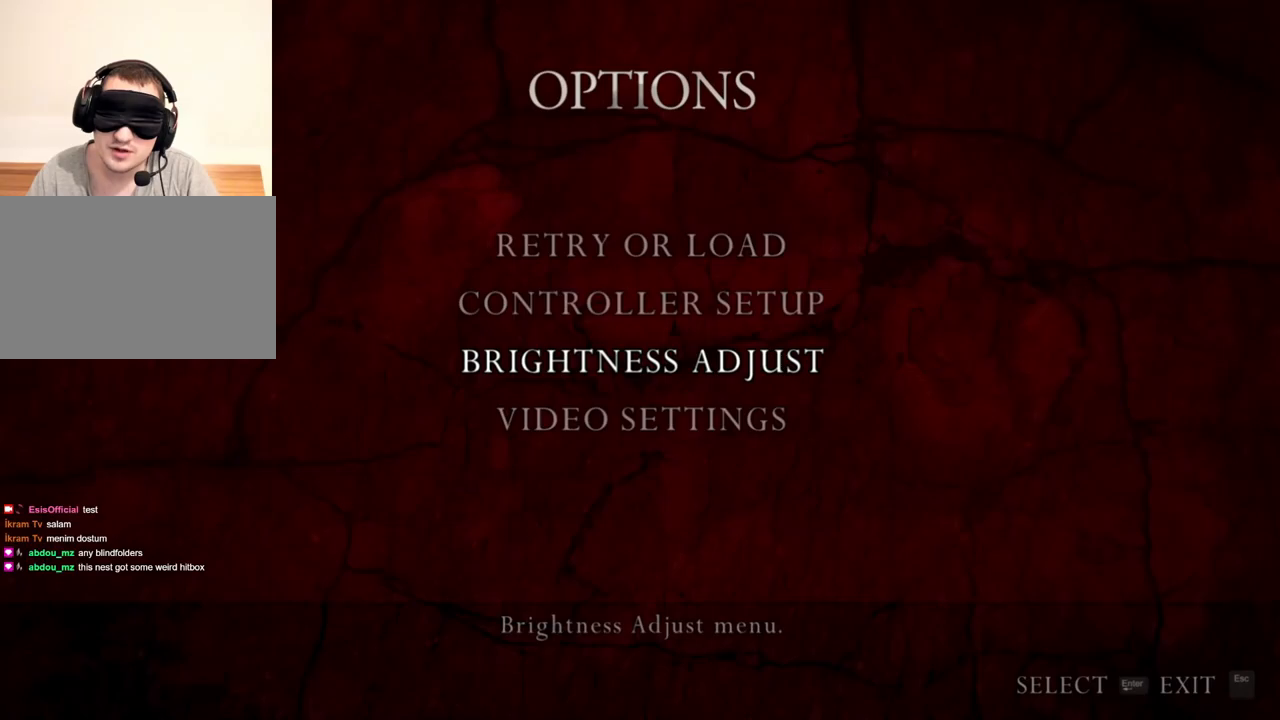
{"keys": [], "mouse": [], "events": []}
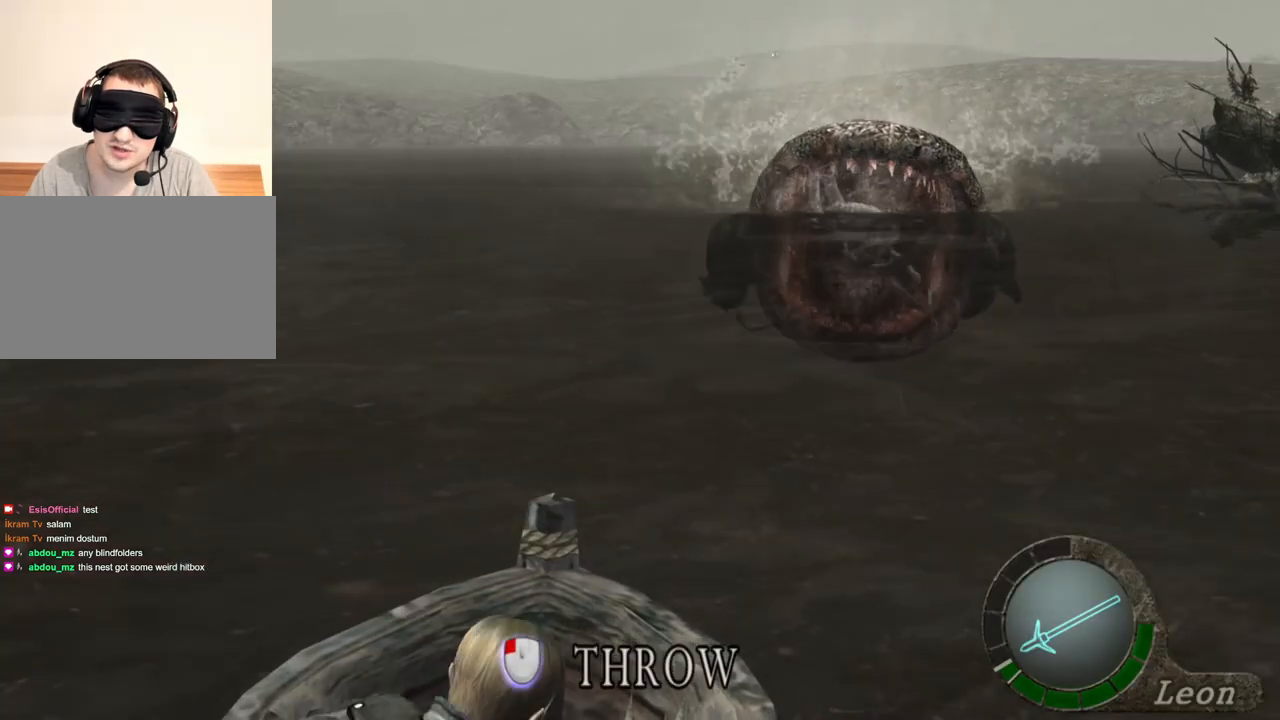
{"keys": [], "mouse": [], "events": []}
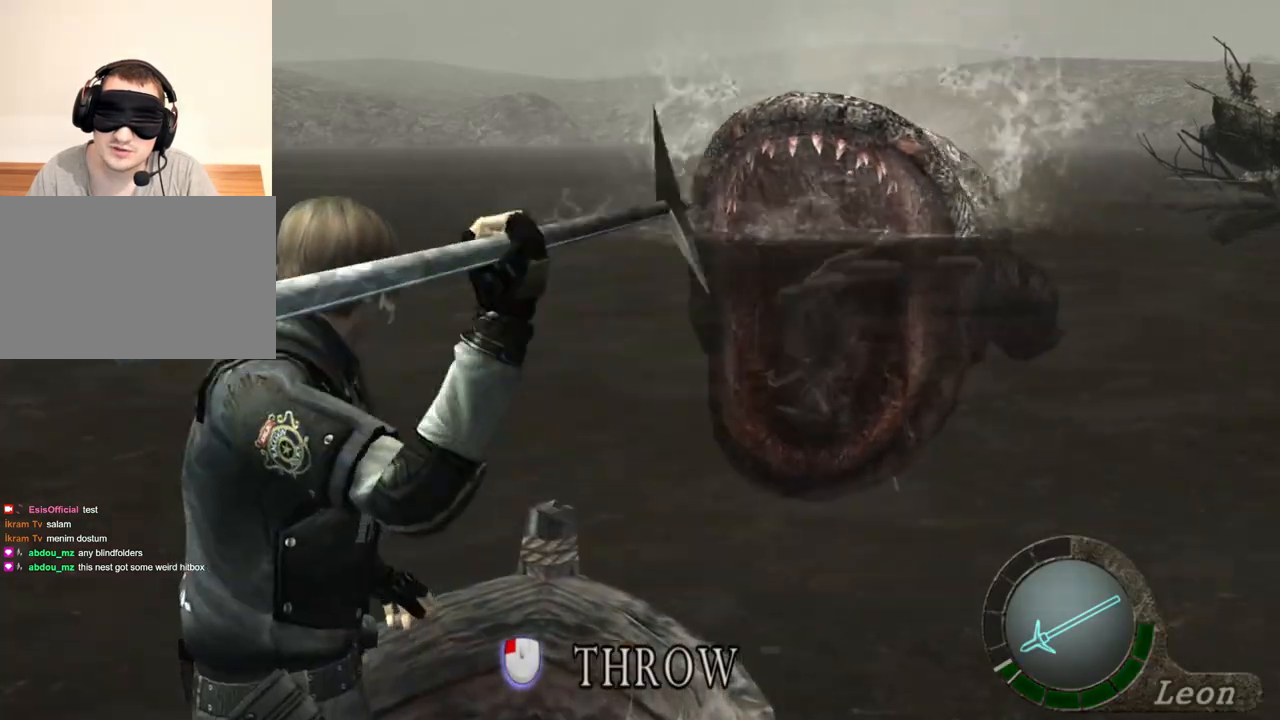
{"keys": [], "mouse": ["left"], "events": [[433, "mouse_left", "down"]]}
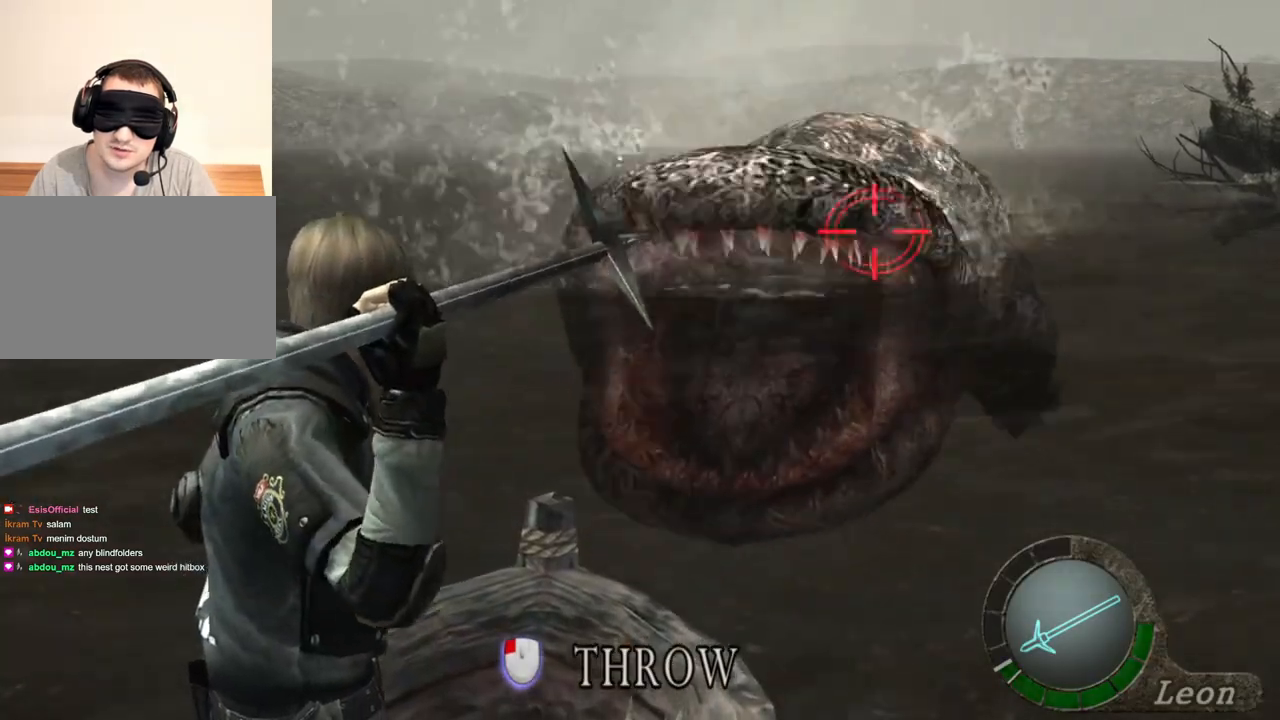
{"keys": [], "mouse": ["left"], "events": [[33, "mouse_left", "up"], [100, "mouse_left", "down"], [133, "mouse_left", "up"], [233, "mouse_left", "down"], [300, "mouse_left", "up"], [367, "mouse_left", "down"], [433, "mouse_left", "up"], [467, "mouse_left", "down"]]}
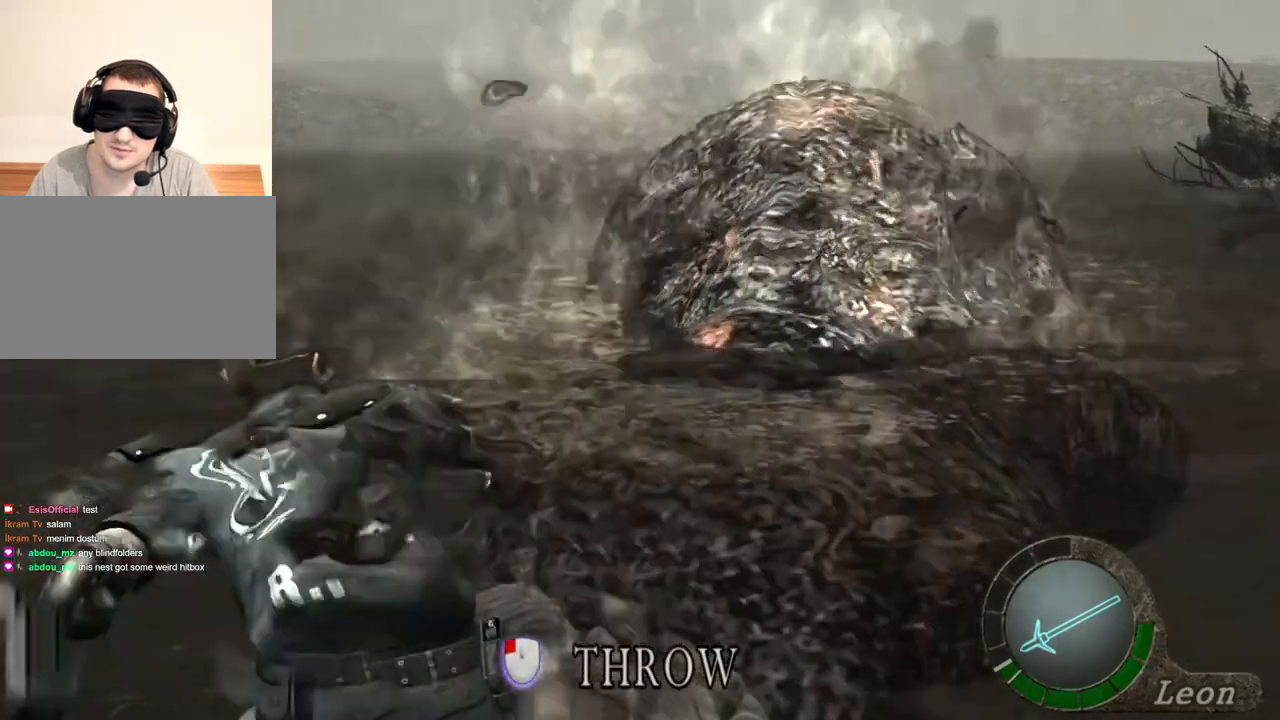
{"keys": [], "mouse": [], "events": [[133, "mouse_left", "up"], [267, "mouse_left", "down"], [333, "mouse_left", "up"]]}
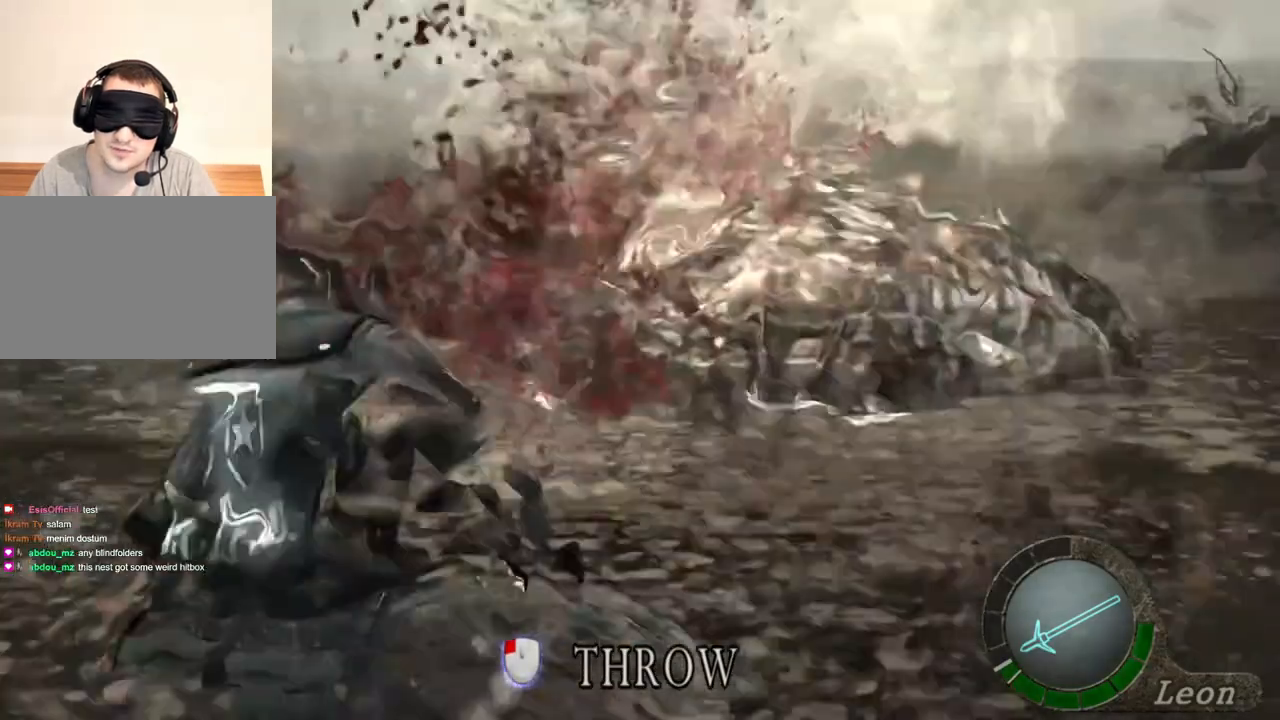
{"keys": [], "mouse": [], "events": []}
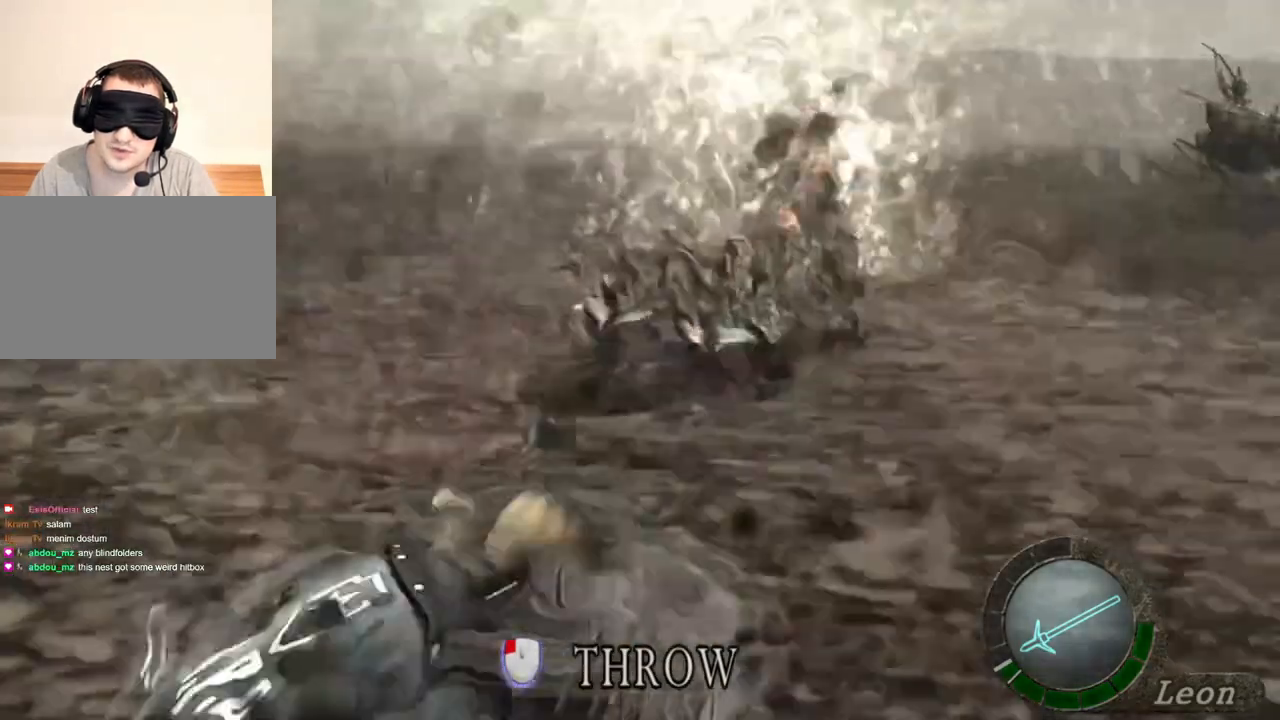
{"keys": [], "mouse": ["left"], "events": [[467, "mouse_left", "down"]]}
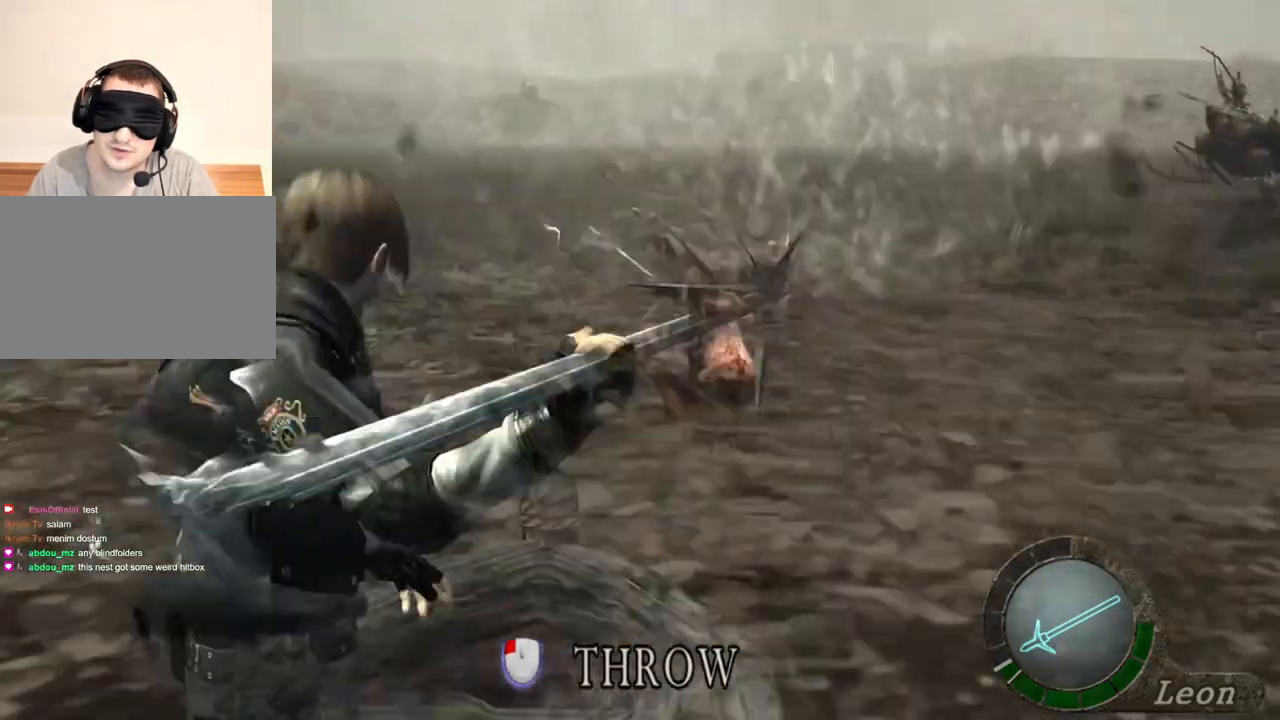
{"keys": [], "mouse": ["left"], "events": [[67, "mouse_left", "up"], [167, "mouse_left", "down"], [200, "mouse_left", "up"], [267, "mouse_left", "down"], [400, "mouse_left", "up"], [433, "mouse_left", "down"]]}
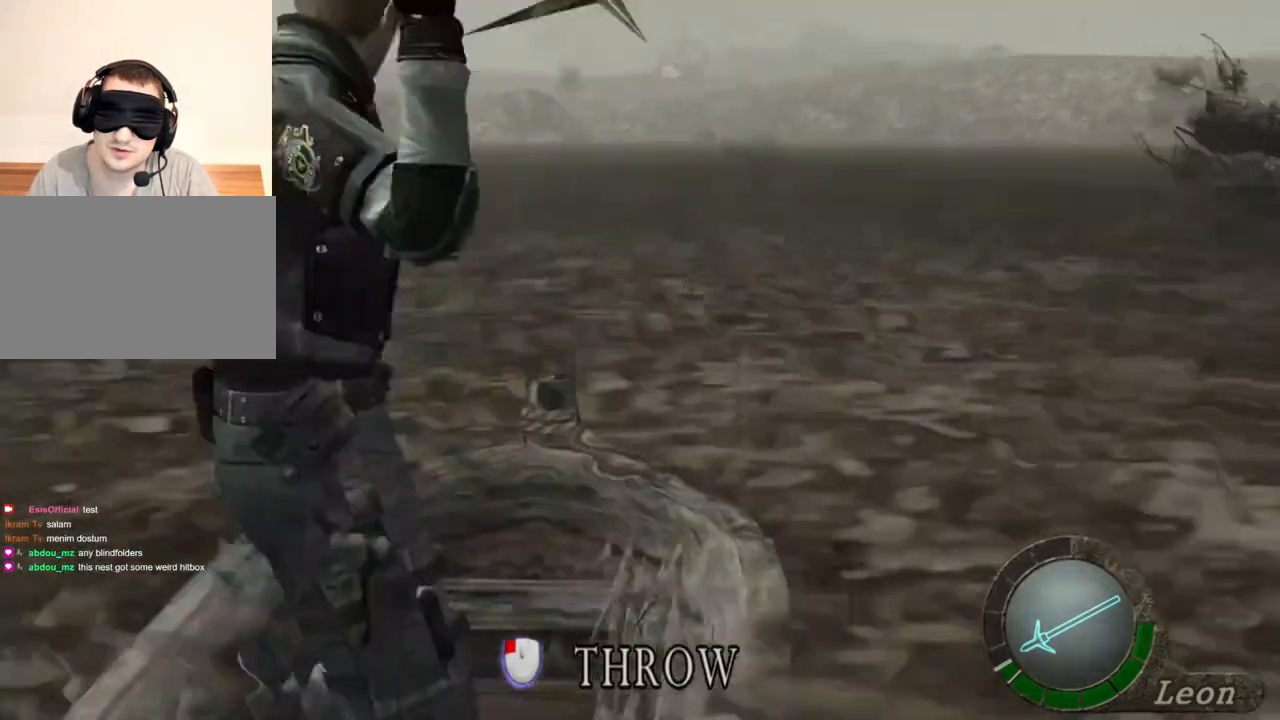
{"keys": [], "mouse": ["left"], "events": [[167, "mouse_left", "up"], [300, "mouse_left", "down"], [400, "mouse_left", "up"], [467, "mouse_left", "down"]]}
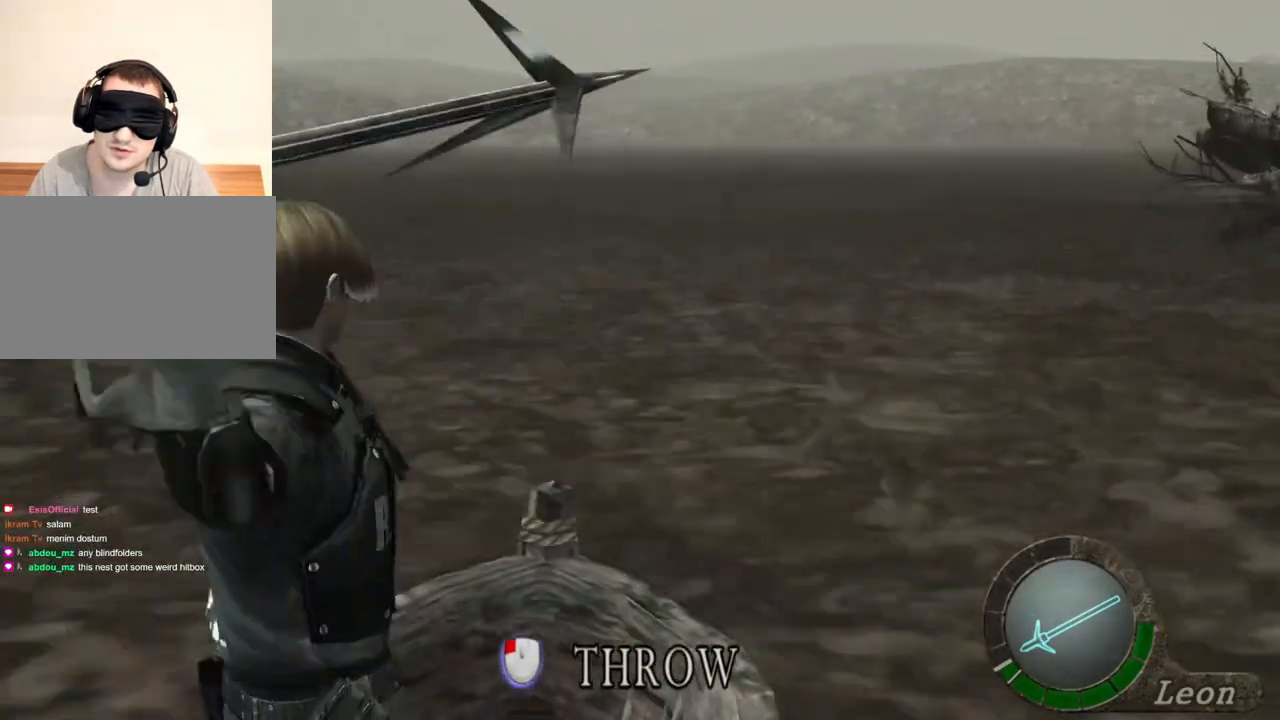
{"keys": [], "mouse": [], "events": [[133, "mouse_left", "up"]]}
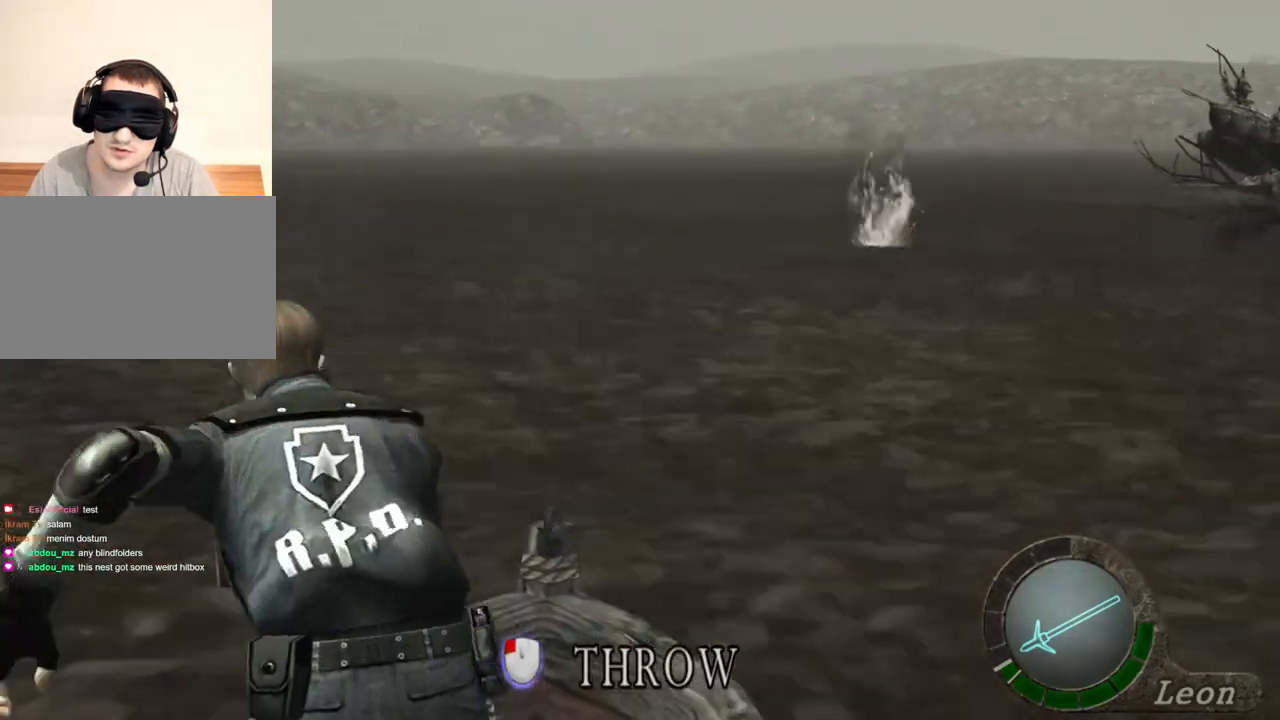
{"keys": [], "mouse": [], "events": []}
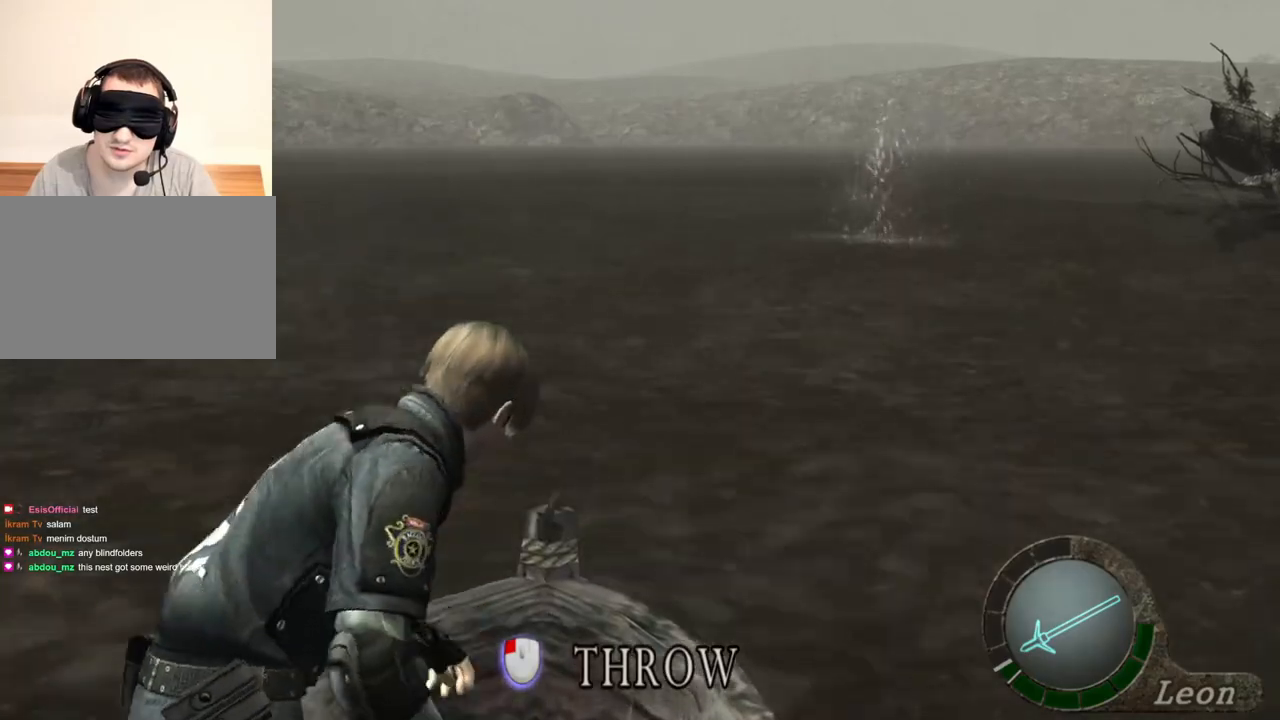
{"keys": [], "mouse": ["right"], "events": [[433, "mouse_right", "down"]]}
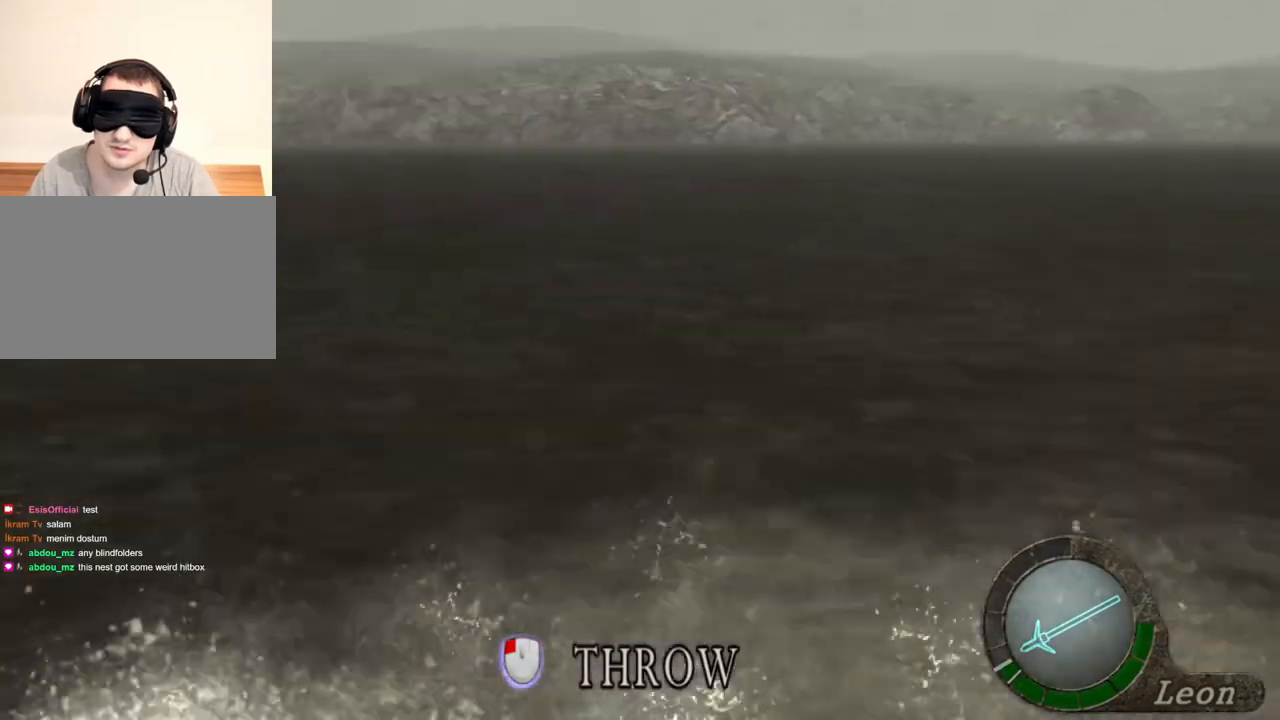
{"keys": [], "mouse": ["right"], "events": []}
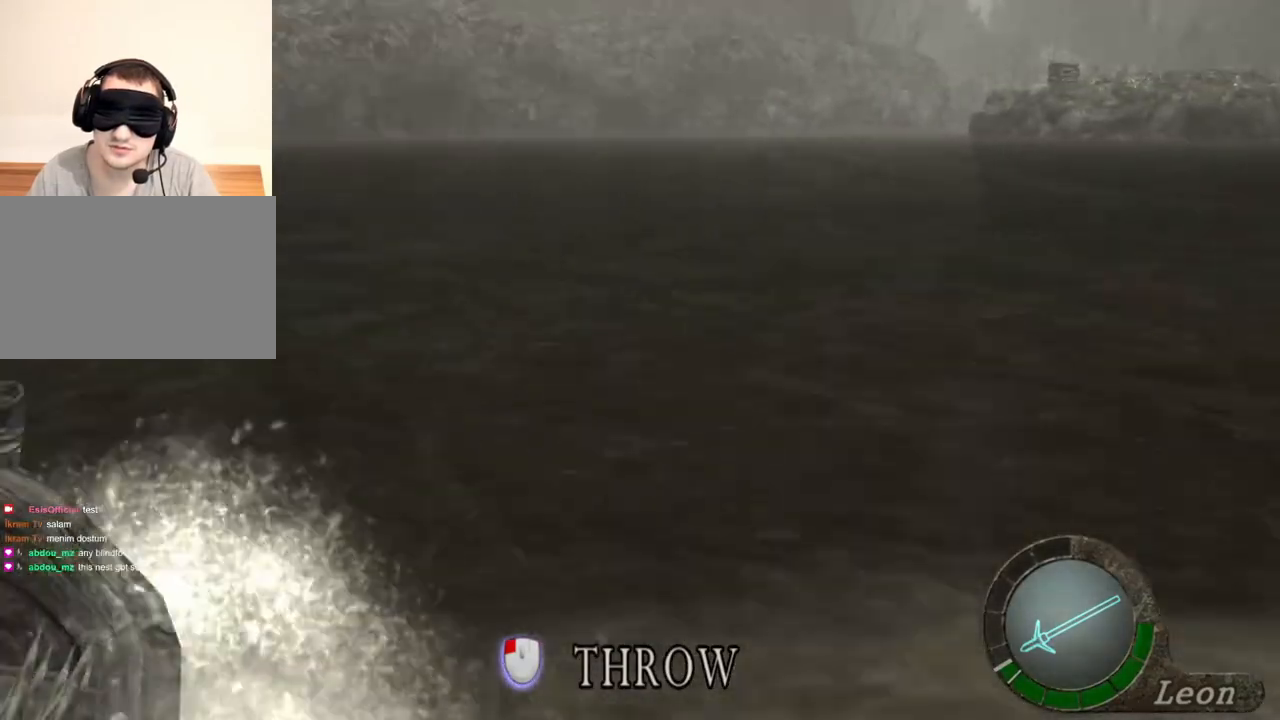
{"keys": [], "mouse": ["right"], "events": []}
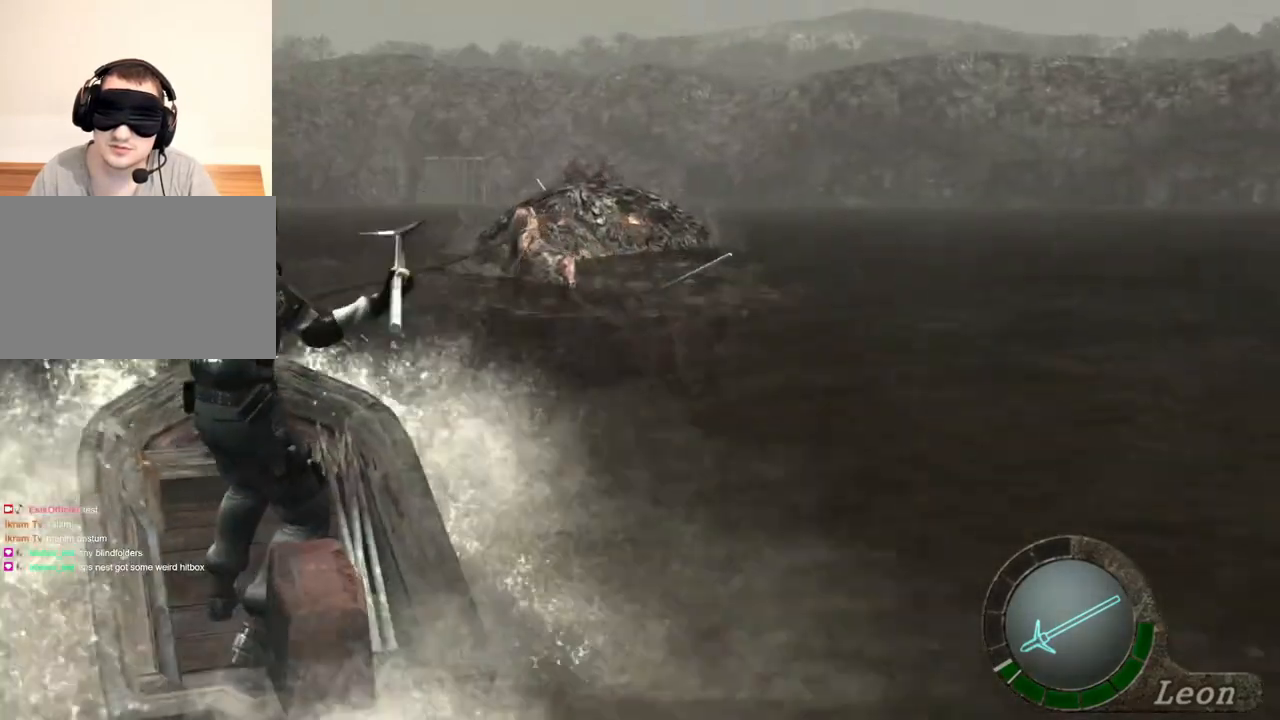
{"keys": [], "mouse": ["right"], "events": []}
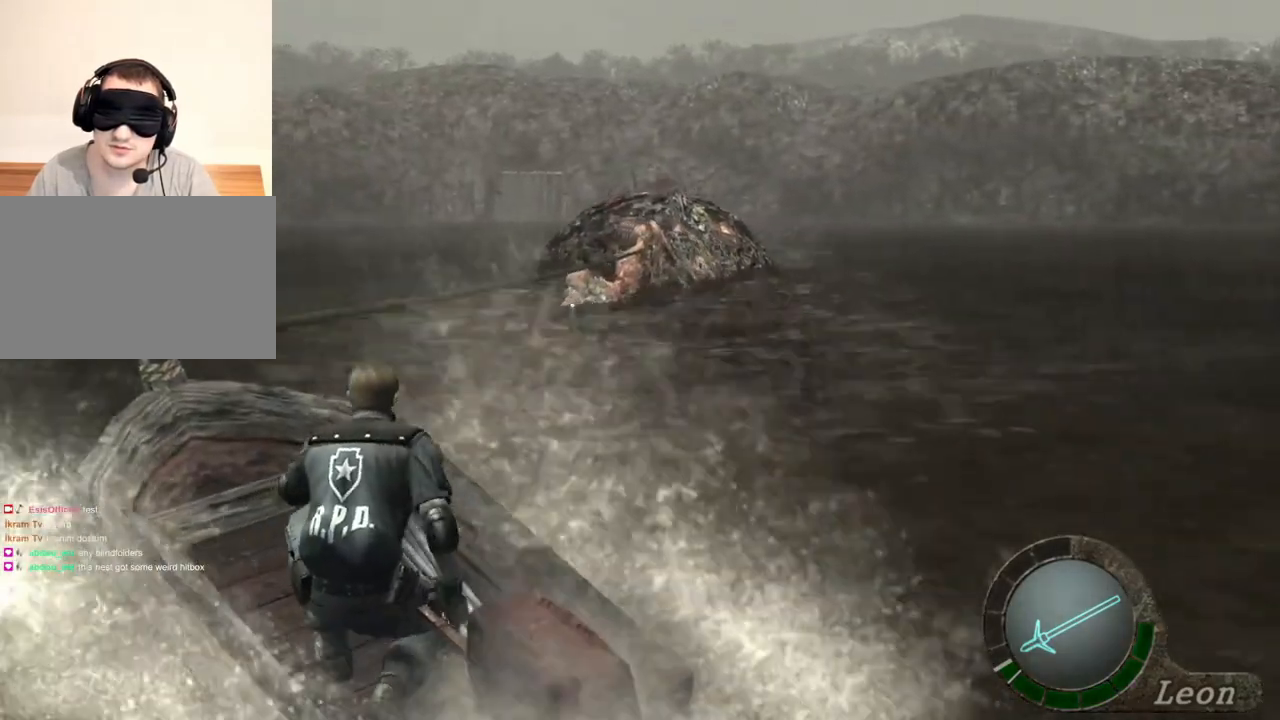
{"keys": [], "mouse": ["right"], "events": []}
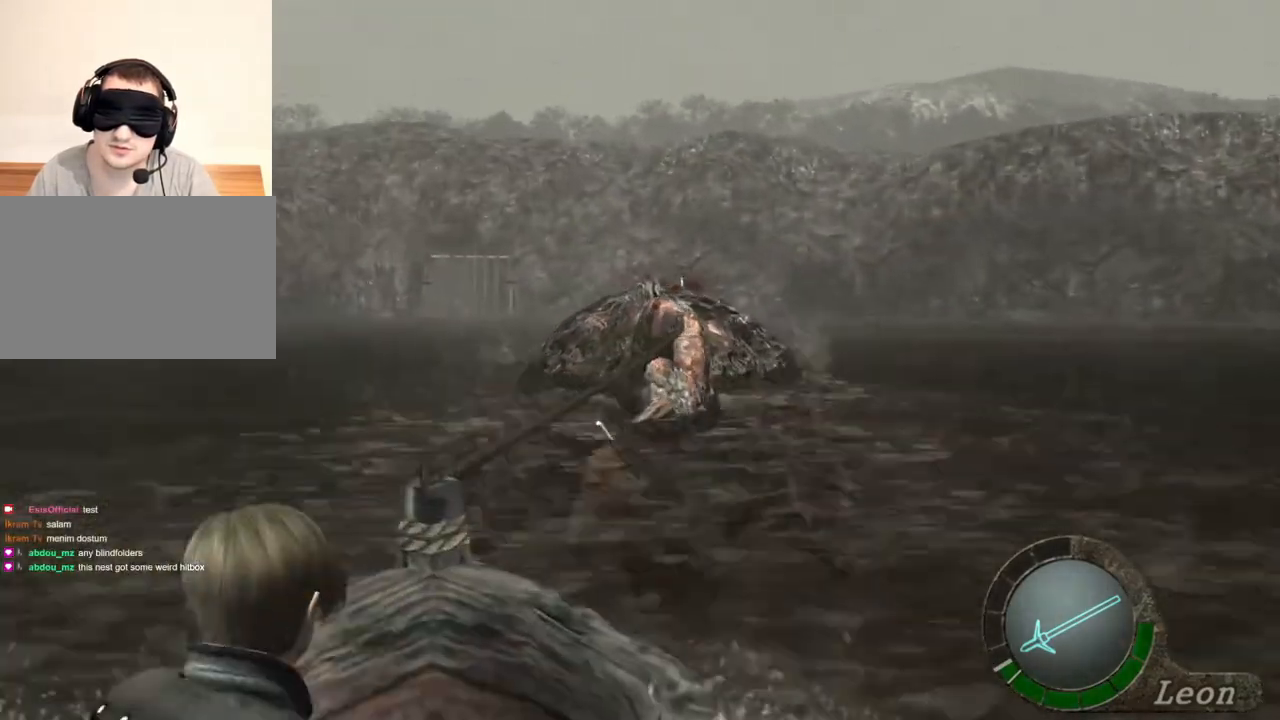
{"keys": [], "mouse": ["right"], "events": []}
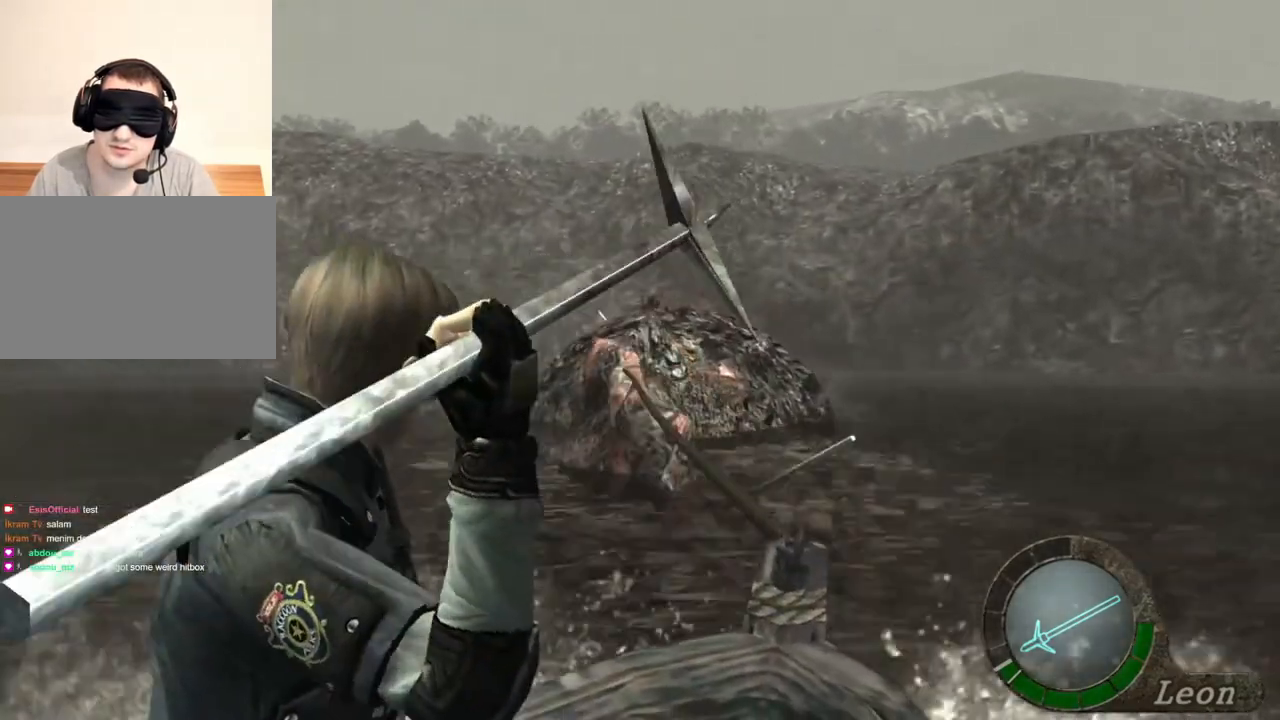
{"keys": [], "mouse": ["left", "right"], "events": [[467, "mouse_left", "down"]]}
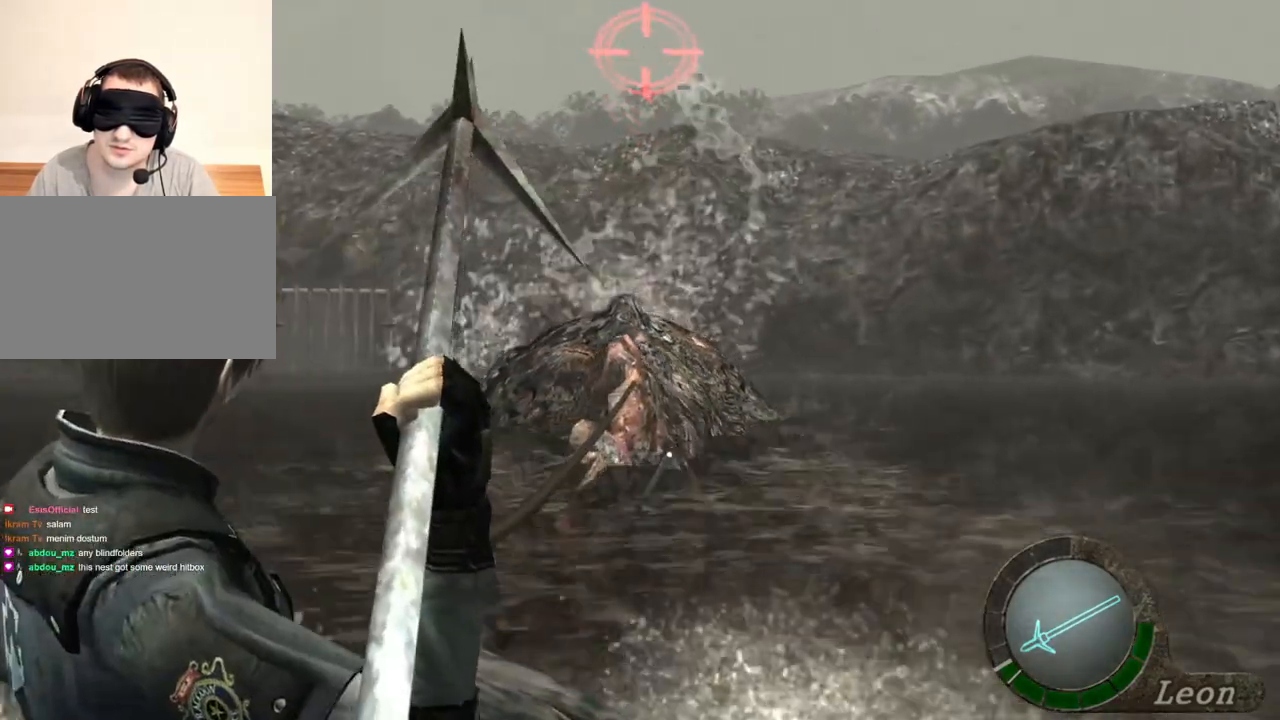
{"keys": [], "mouse": ["right"], "events": [[33, "mouse_left", "up"]]}
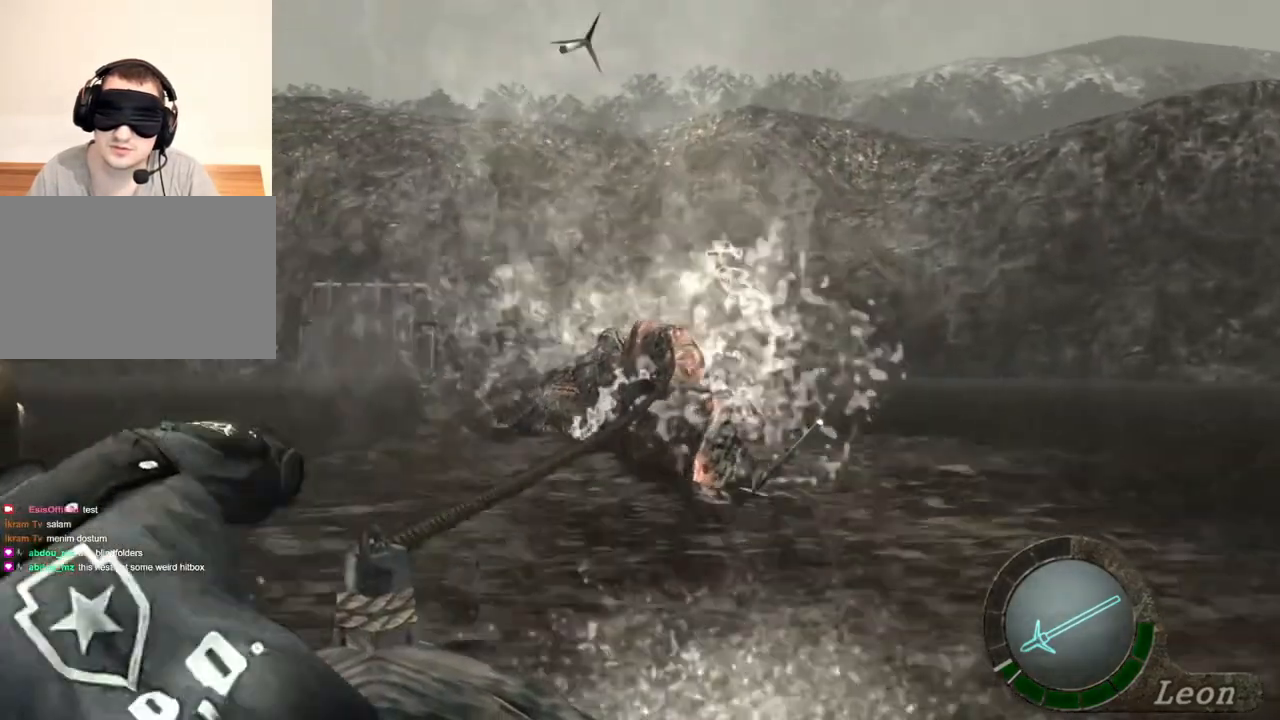
{"keys": ["d"], "mouse": [], "events": [[300, "mouse_right", "up"], [333, "d", "down"]]}
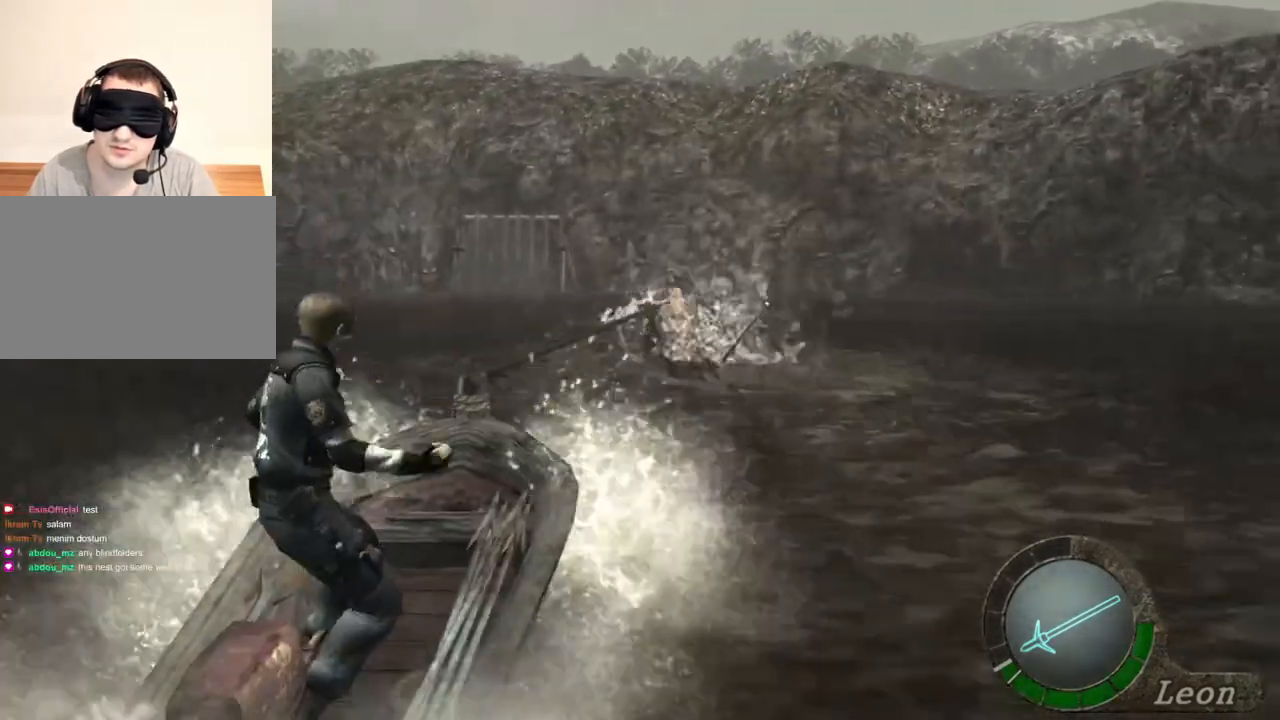
{"keys": ["d"], "mouse": [], "events": []}
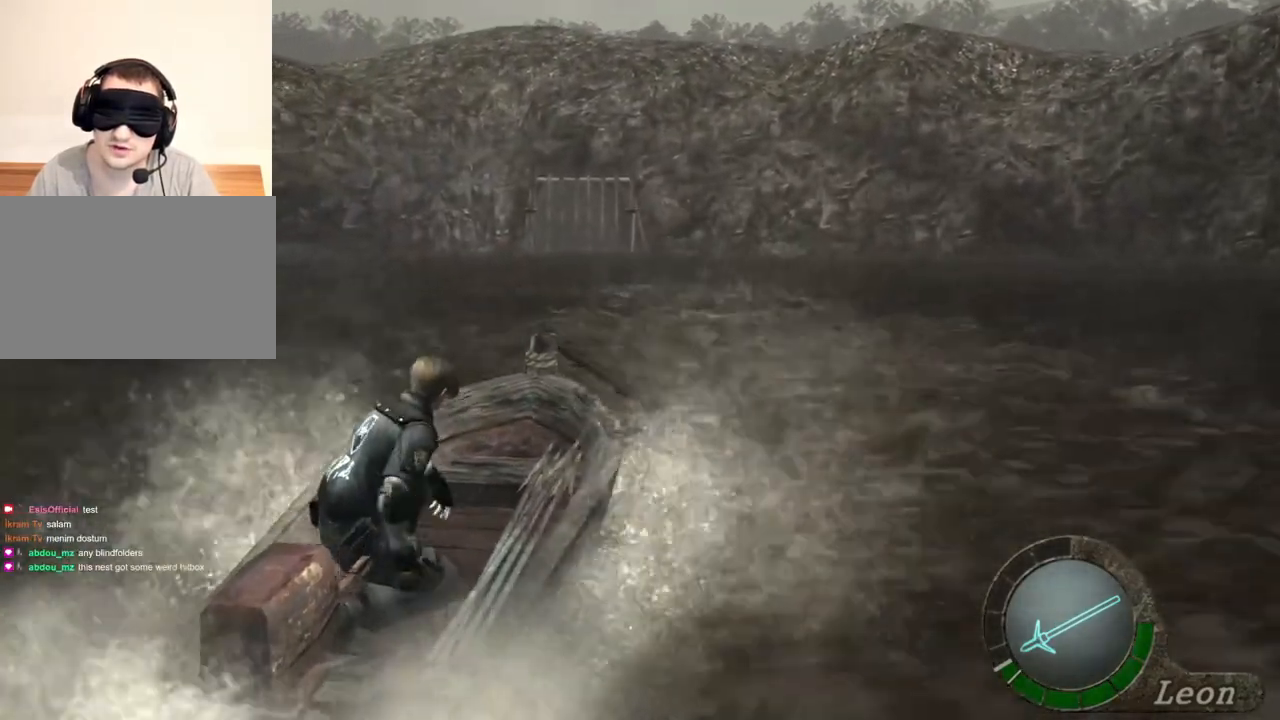
{"keys": ["d"], "mouse": [], "events": []}
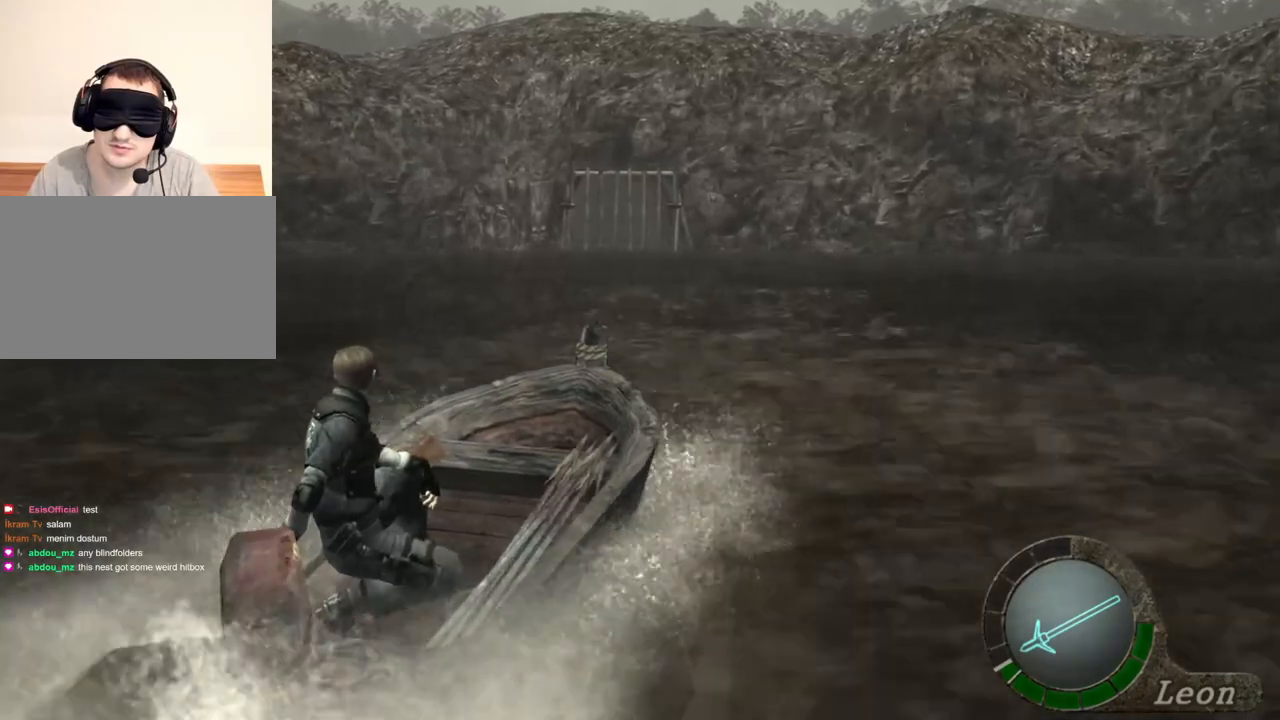
{"keys": ["d"], "mouse": [], "events": []}
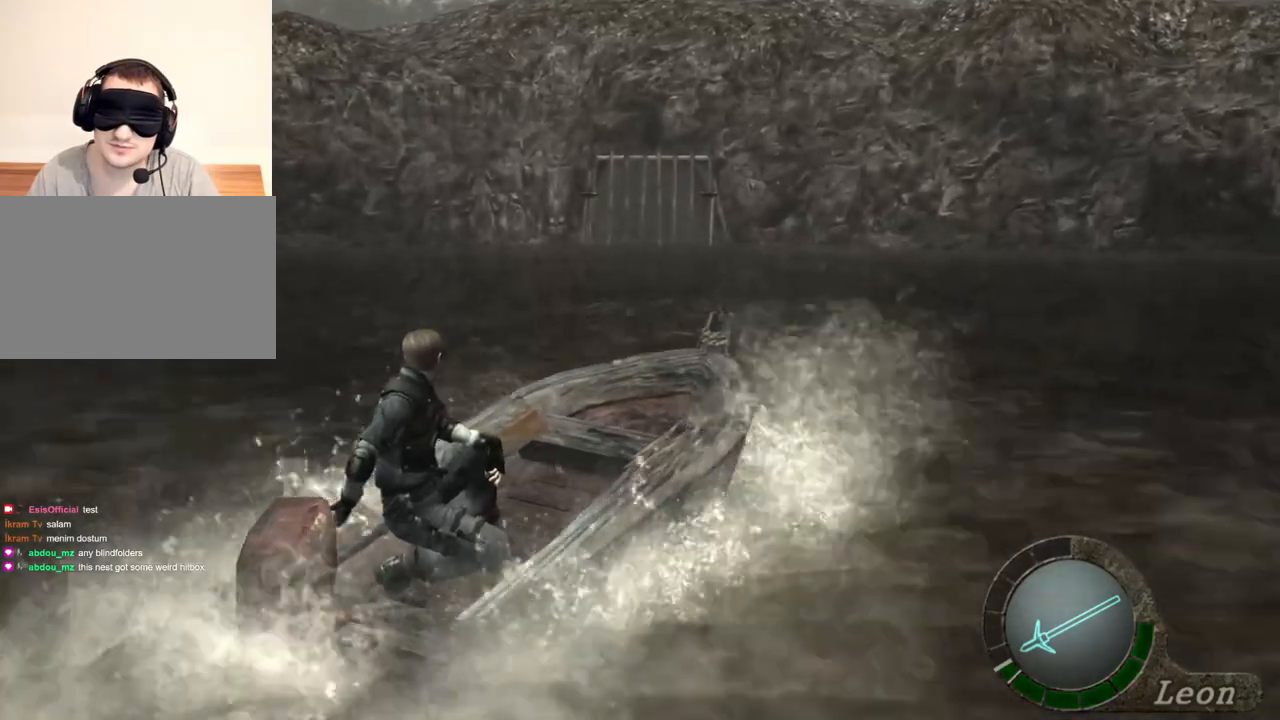
{"keys": ["d"], "mouse": [], "events": []}